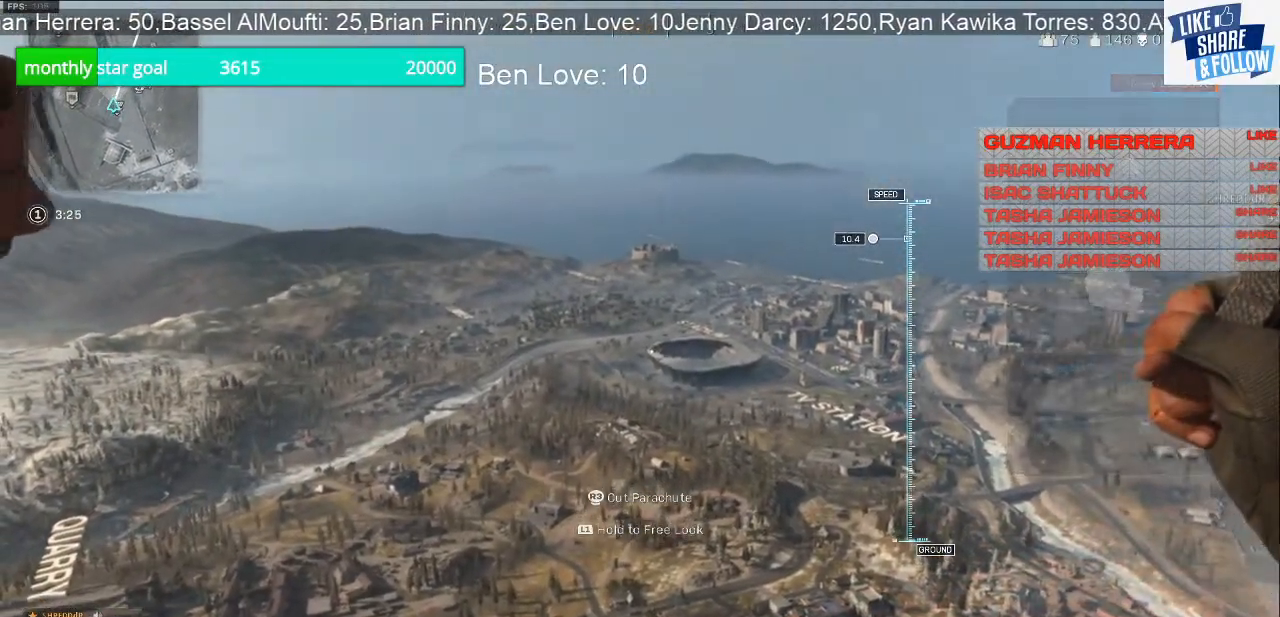
Gameplay with a controller (PlayStation layout); each line is a JSON object with the inputs held at the frame after it. "events" lists button and stick changes between this image and that frame as [ms after this image, input, new state], when the widget could be followed in between. Not read: L3.
{"buttons": [], "left_stick": "up-right", "right_stick": "center", "events": []}
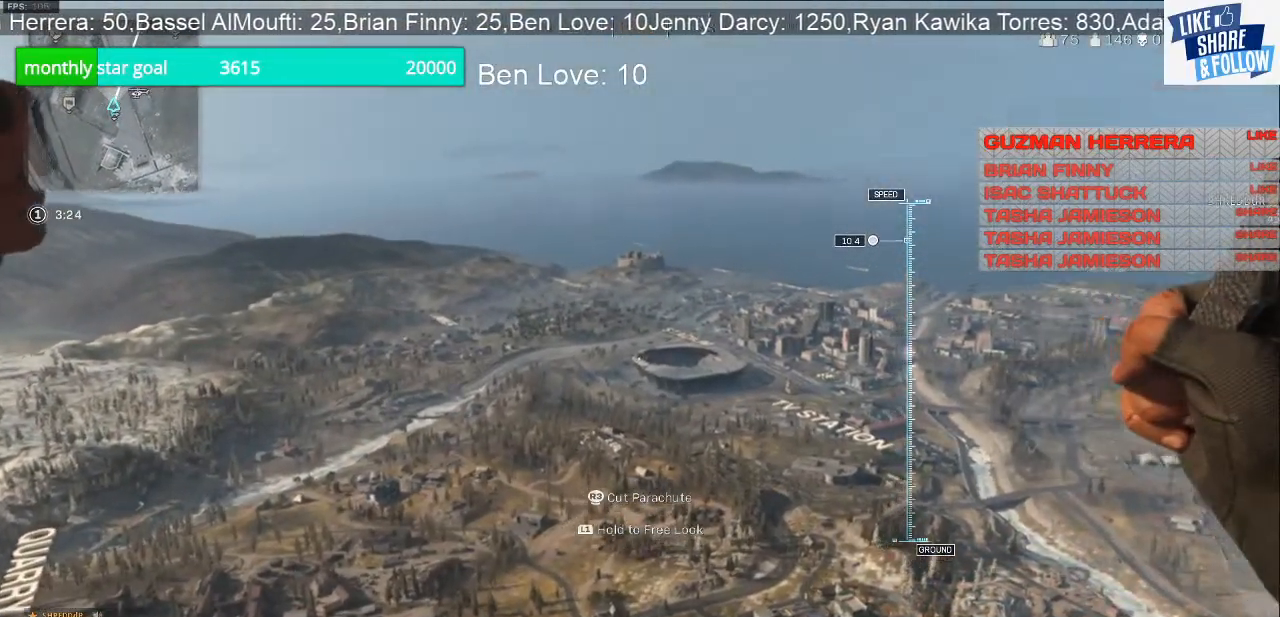
{"buttons": [], "left_stick": "up-right", "right_stick": "center", "events": []}
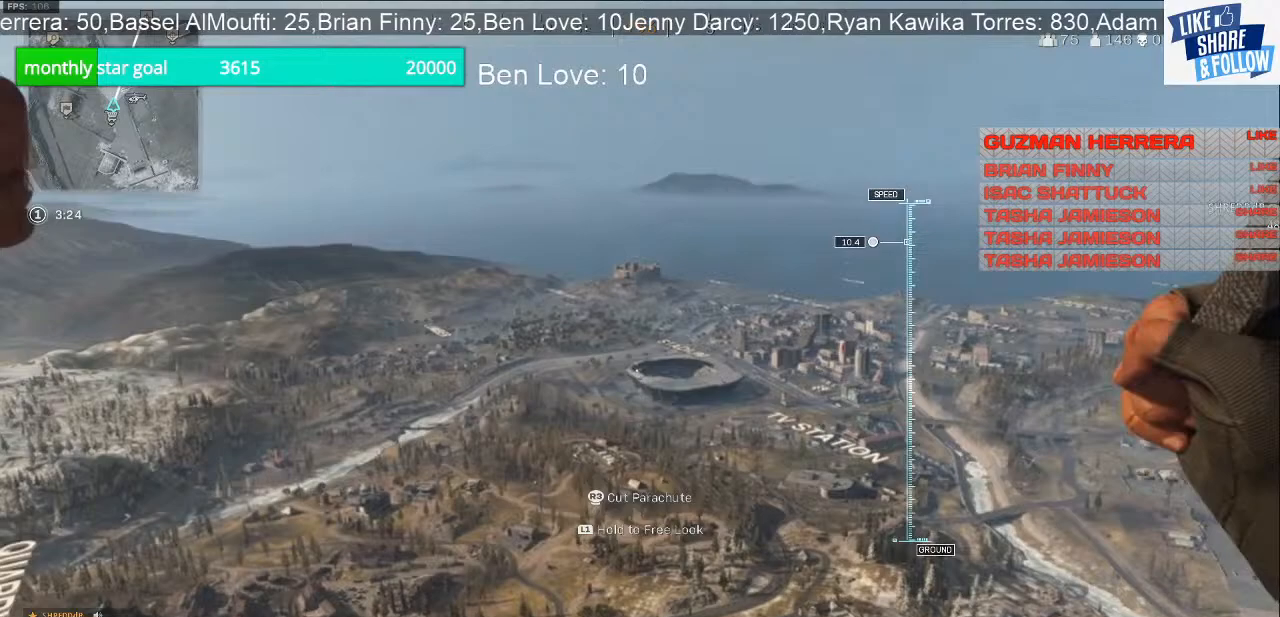
{"buttons": [], "left_stick": "up-right", "right_stick": "center", "events": []}
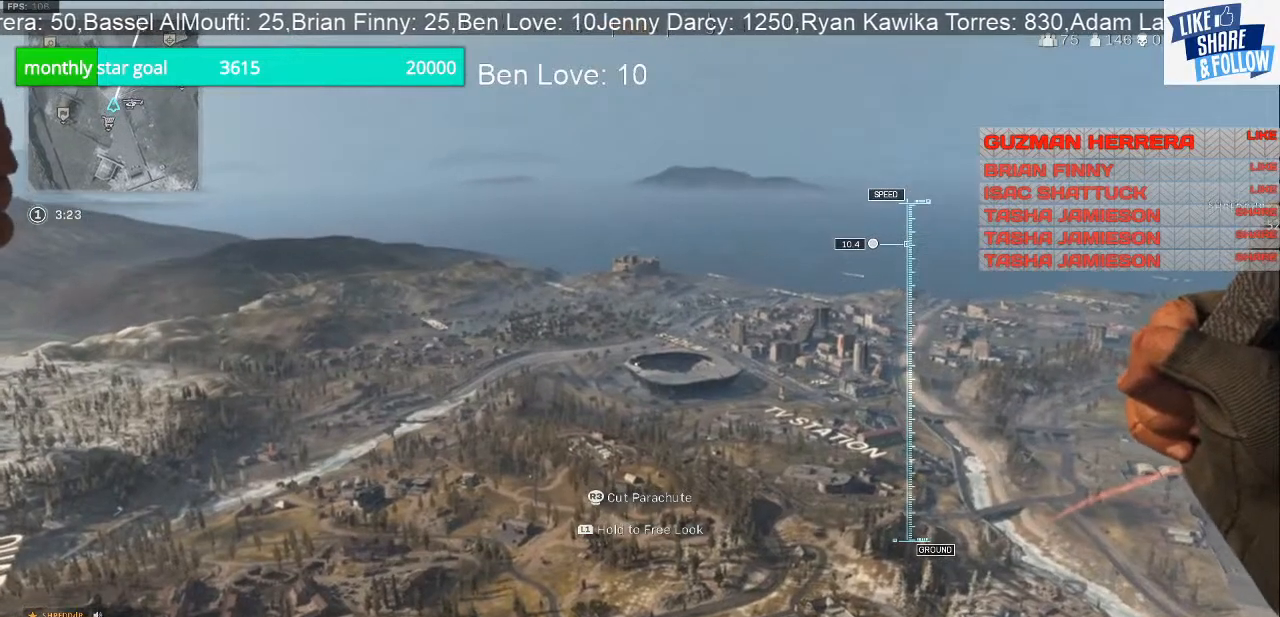
{"buttons": [], "left_stick": "up-right", "right_stick": "center", "events": []}
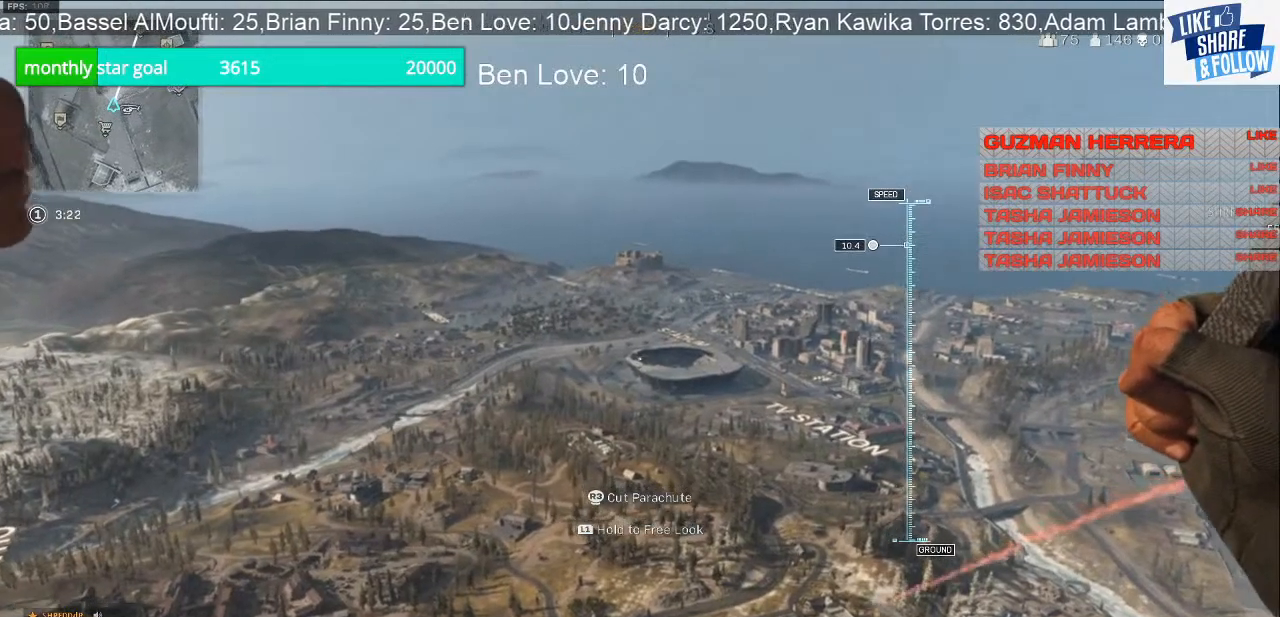
{"buttons": [], "left_stick": "up-right", "right_stick": "center", "events": []}
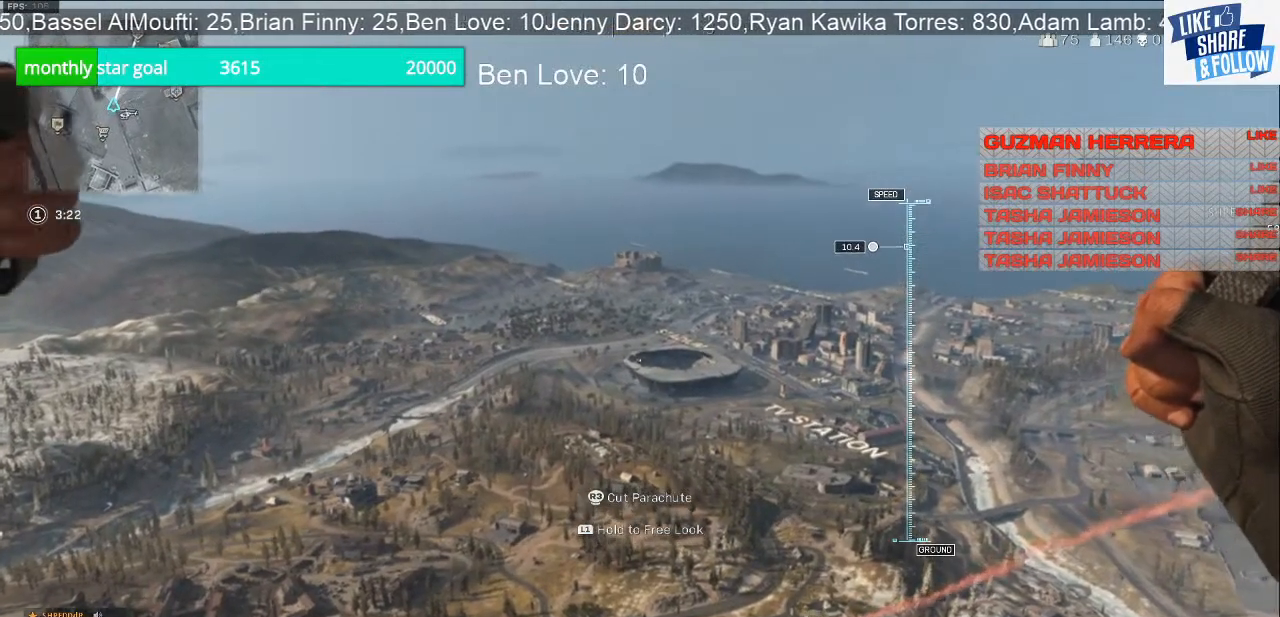
{"buttons": [], "left_stick": "up-right", "right_stick": "center", "events": []}
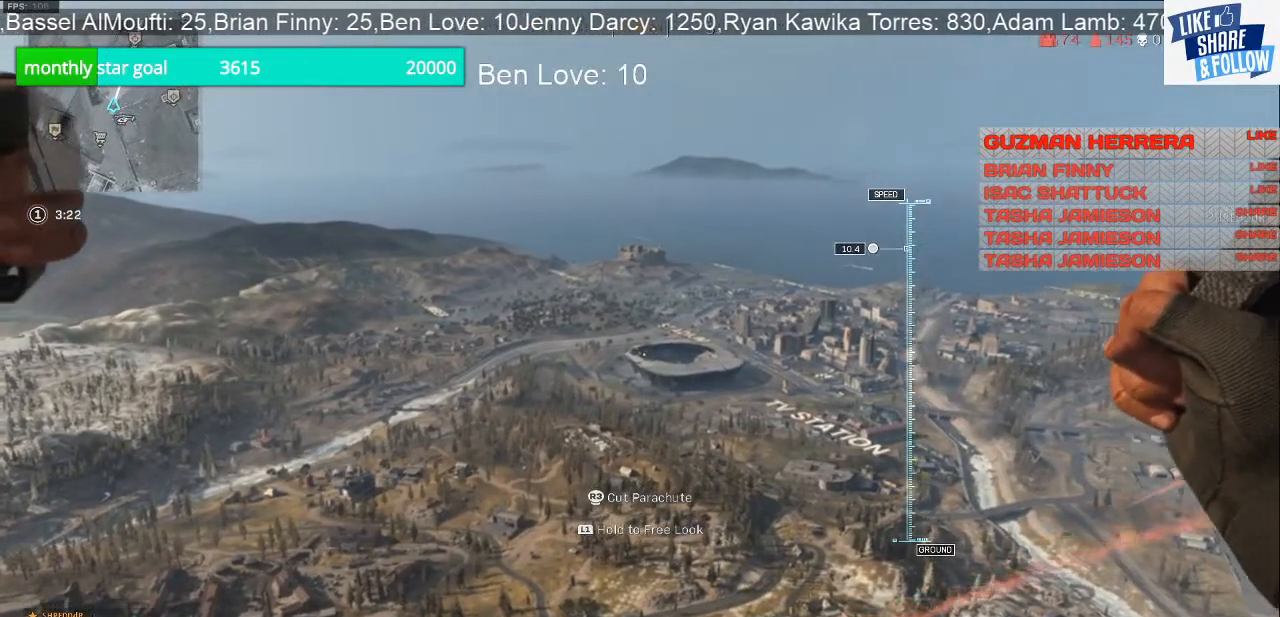
{"buttons": [], "left_stick": "up-right", "right_stick": "center", "events": []}
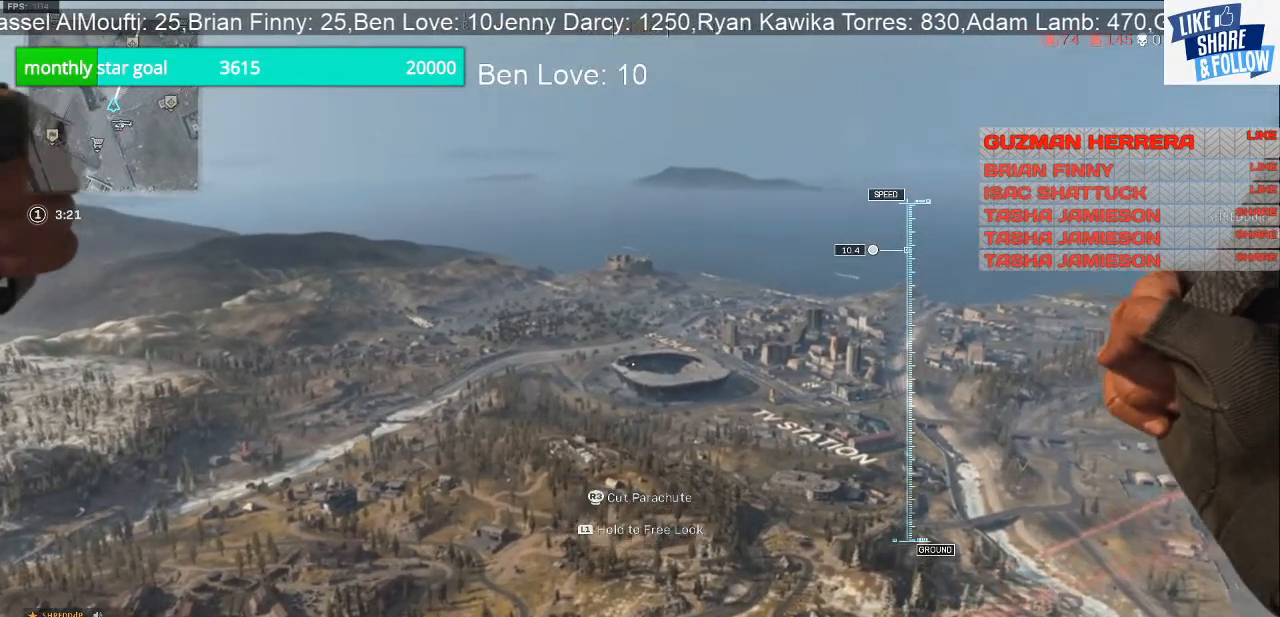
{"buttons": [], "left_stick": "up", "right_stick": "center", "events": [[67, "left_stick", "up"]]}
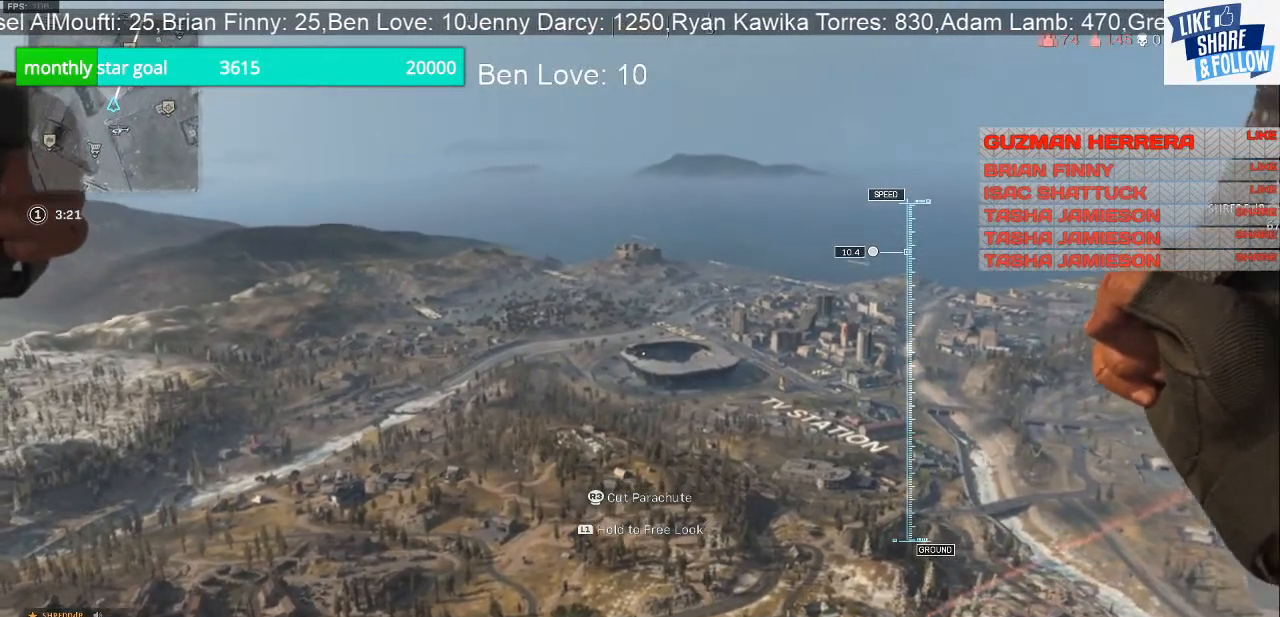
{"buttons": [], "left_stick": "up", "right_stick": "center", "events": []}
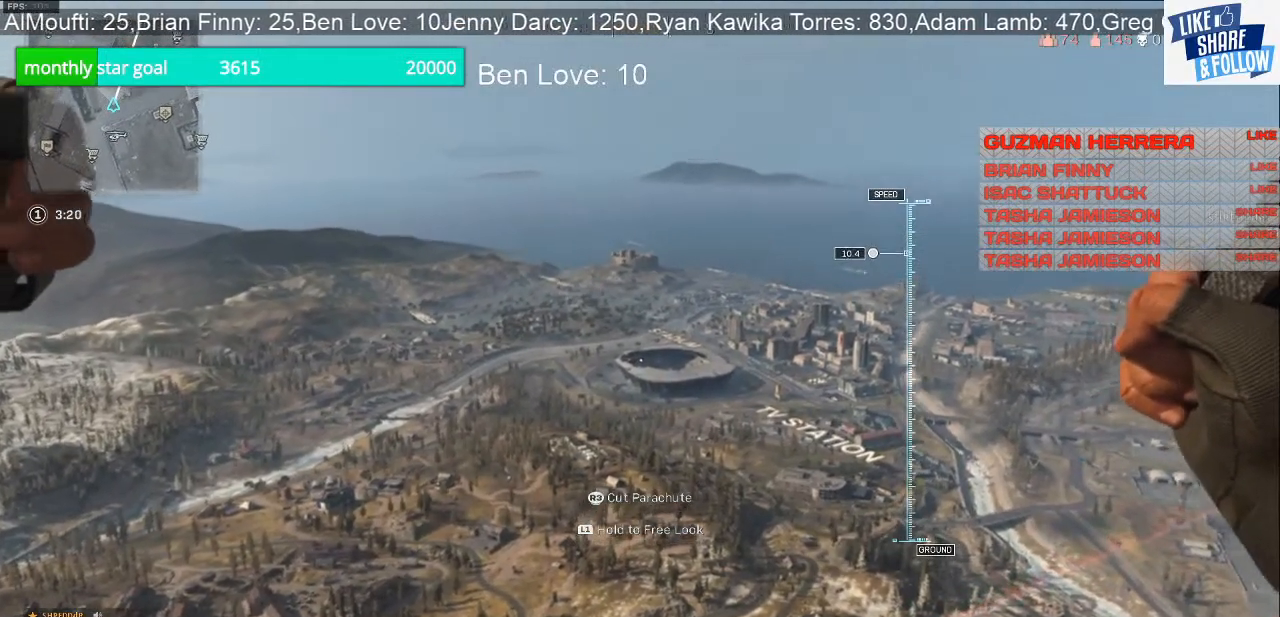
{"buttons": [], "left_stick": "up", "right_stick": "center", "events": []}
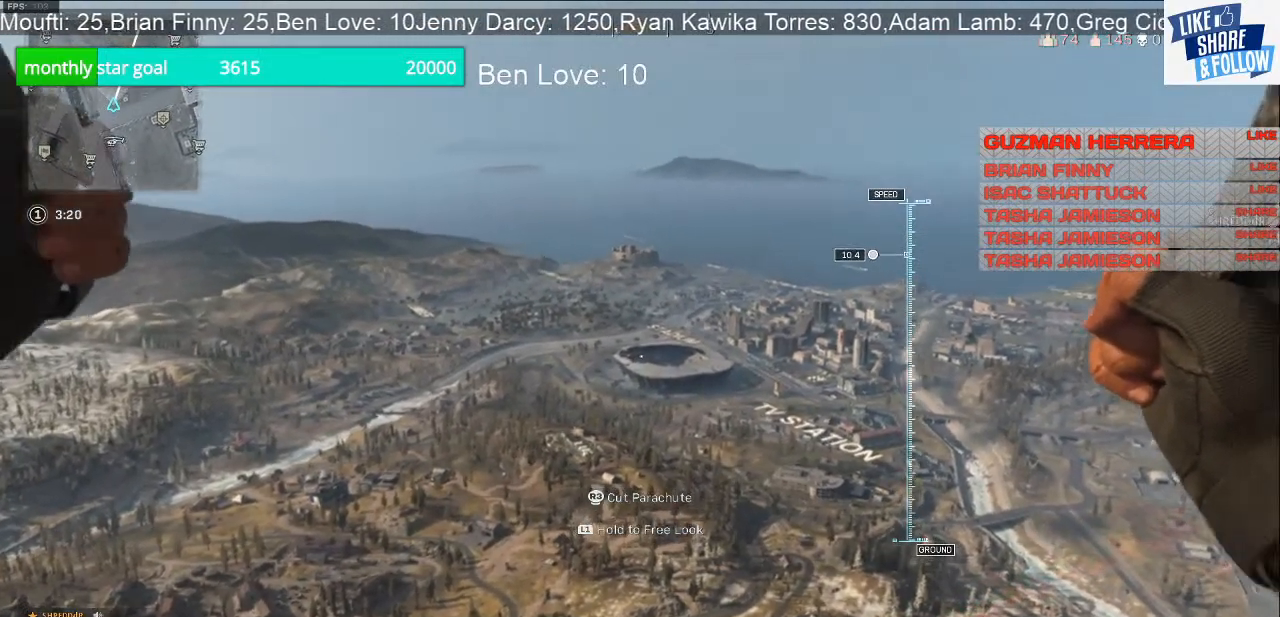
{"buttons": [], "left_stick": "up", "right_stick": "center", "events": []}
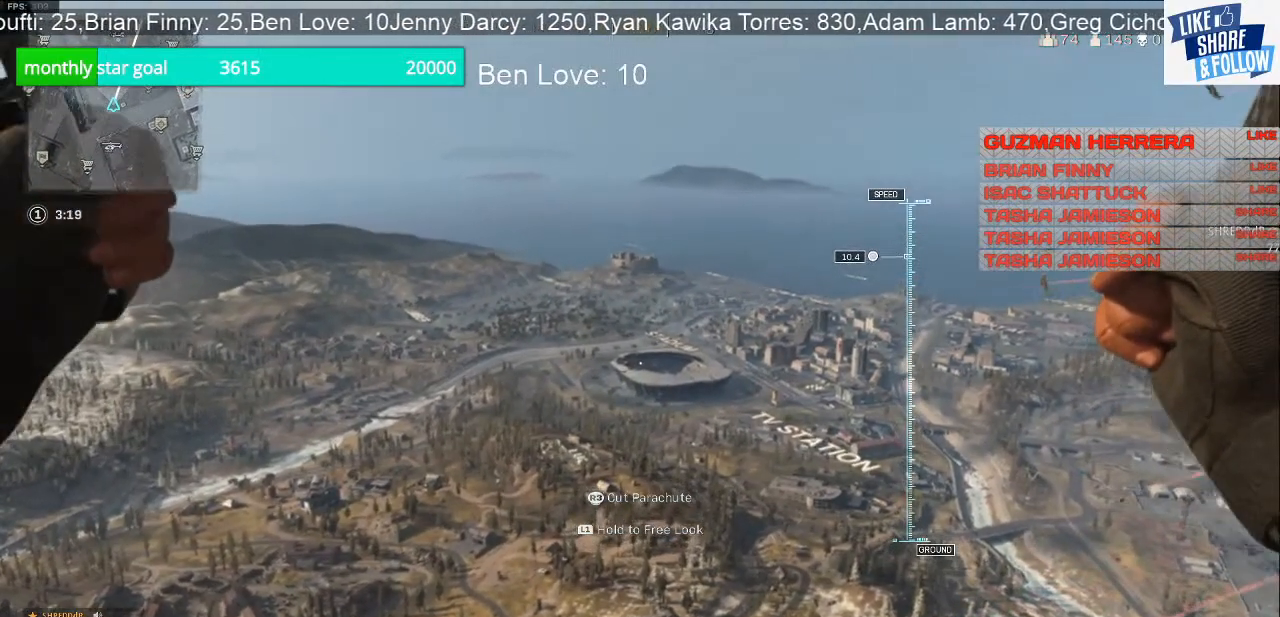
{"buttons": [], "left_stick": "up", "right_stick": "center", "events": []}
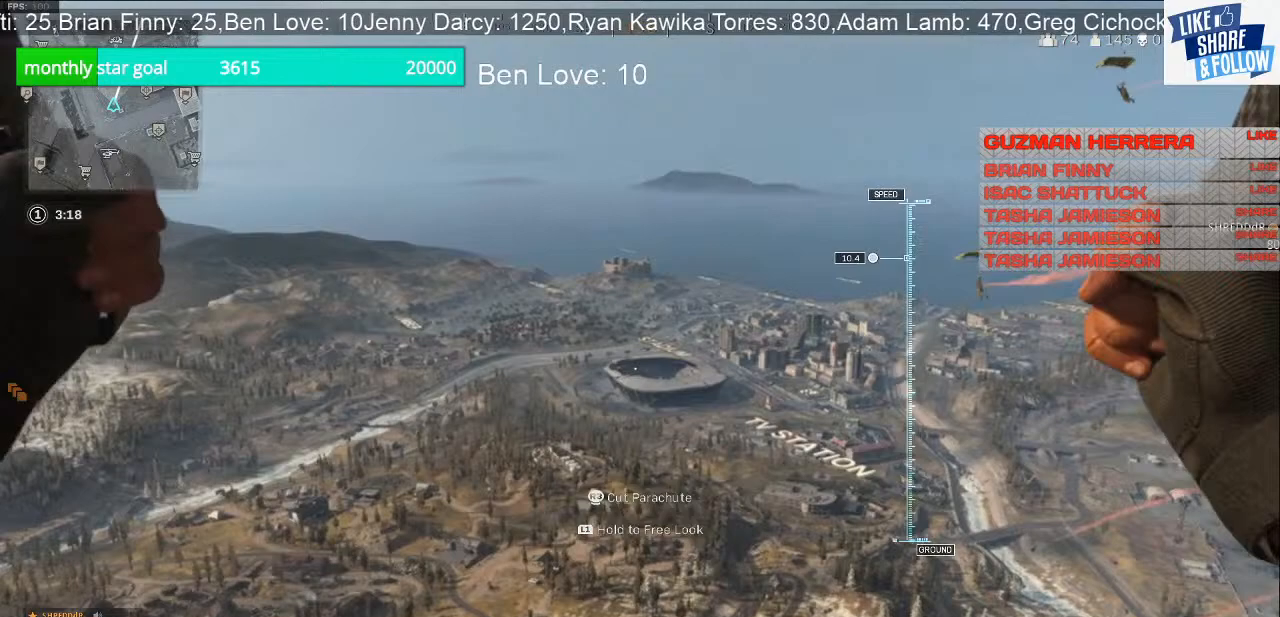
{"buttons": [], "left_stick": "up", "right_stick": "center", "events": []}
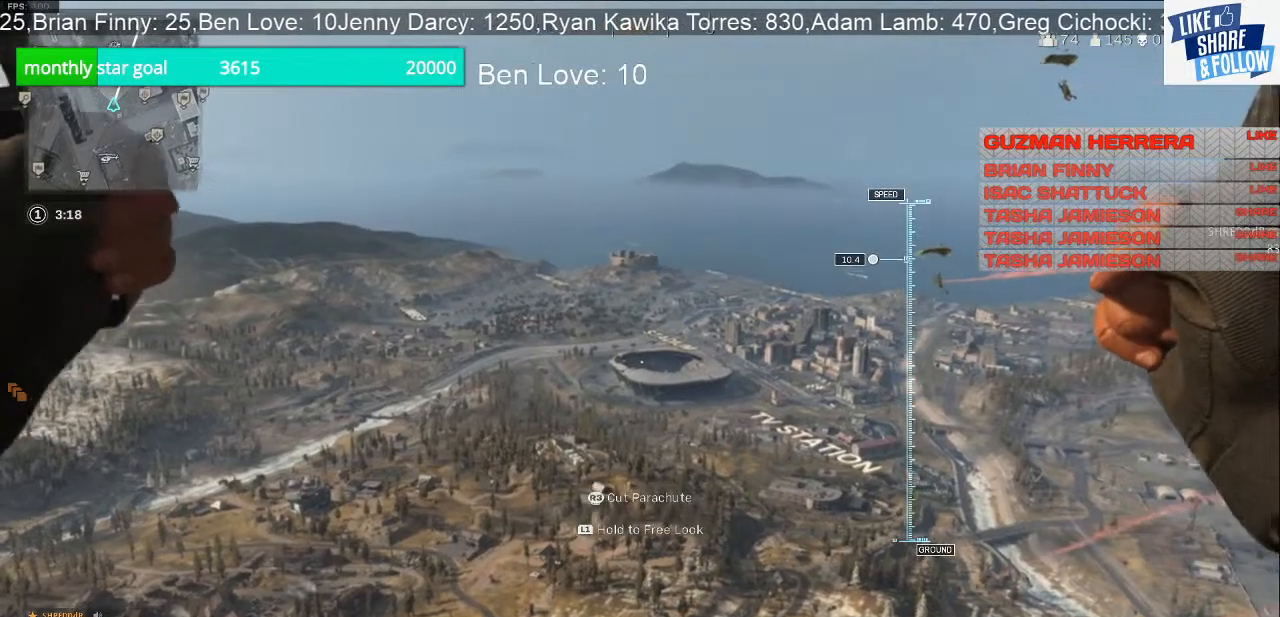
{"buttons": [], "left_stick": "up", "right_stick": "center", "events": []}
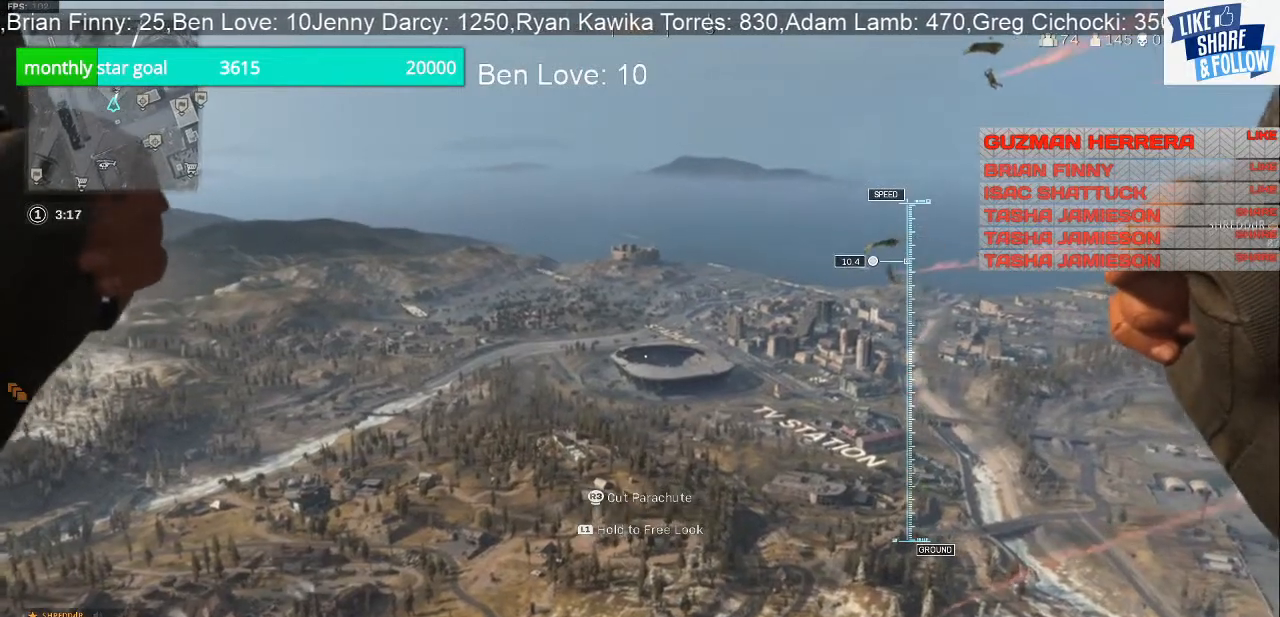
{"buttons": [], "left_stick": "up", "right_stick": "center", "events": []}
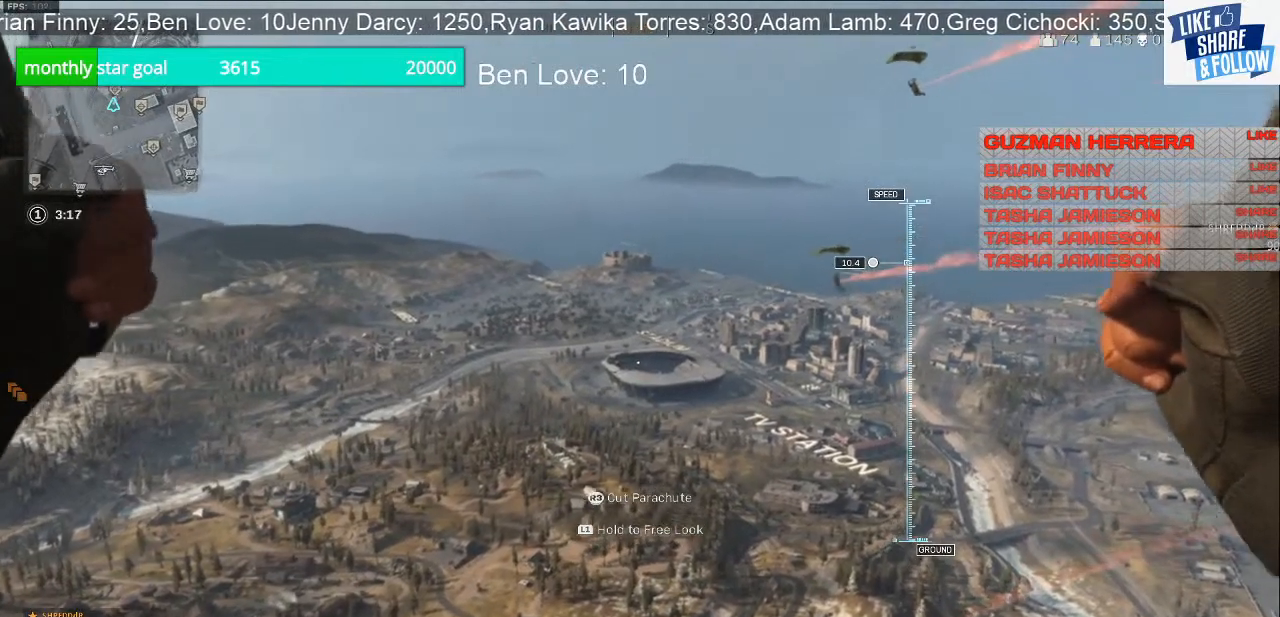
{"buttons": [], "left_stick": "up", "right_stick": "center", "events": []}
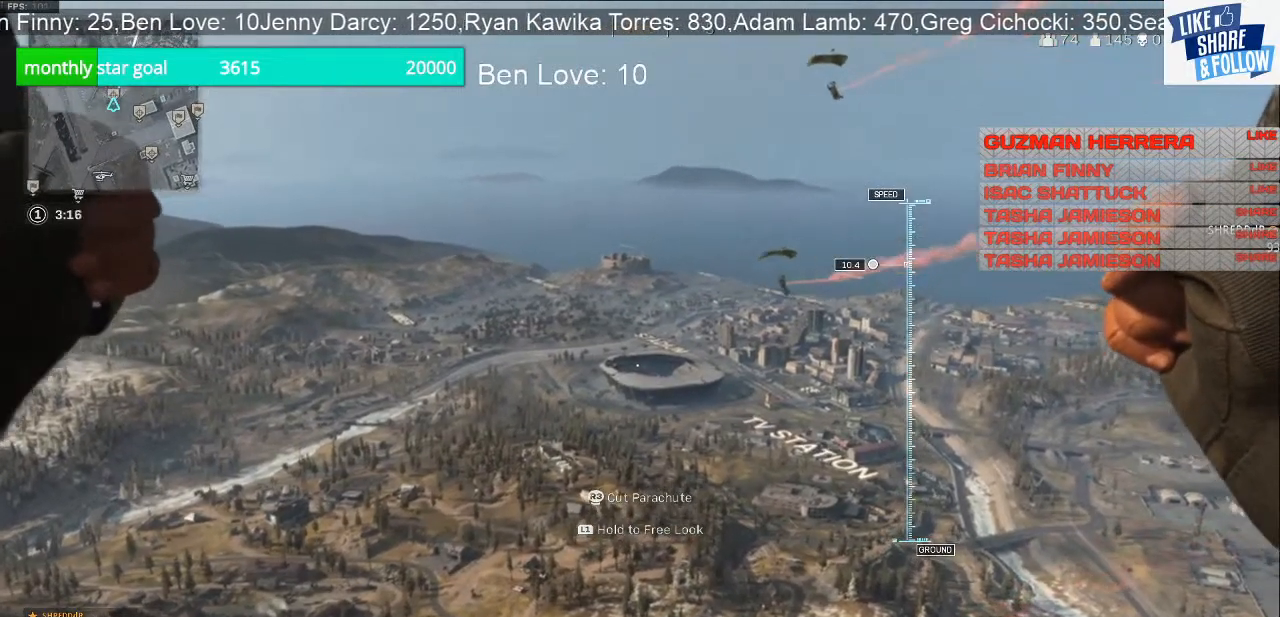
{"buttons": [], "left_stick": "up", "right_stick": "center", "events": []}
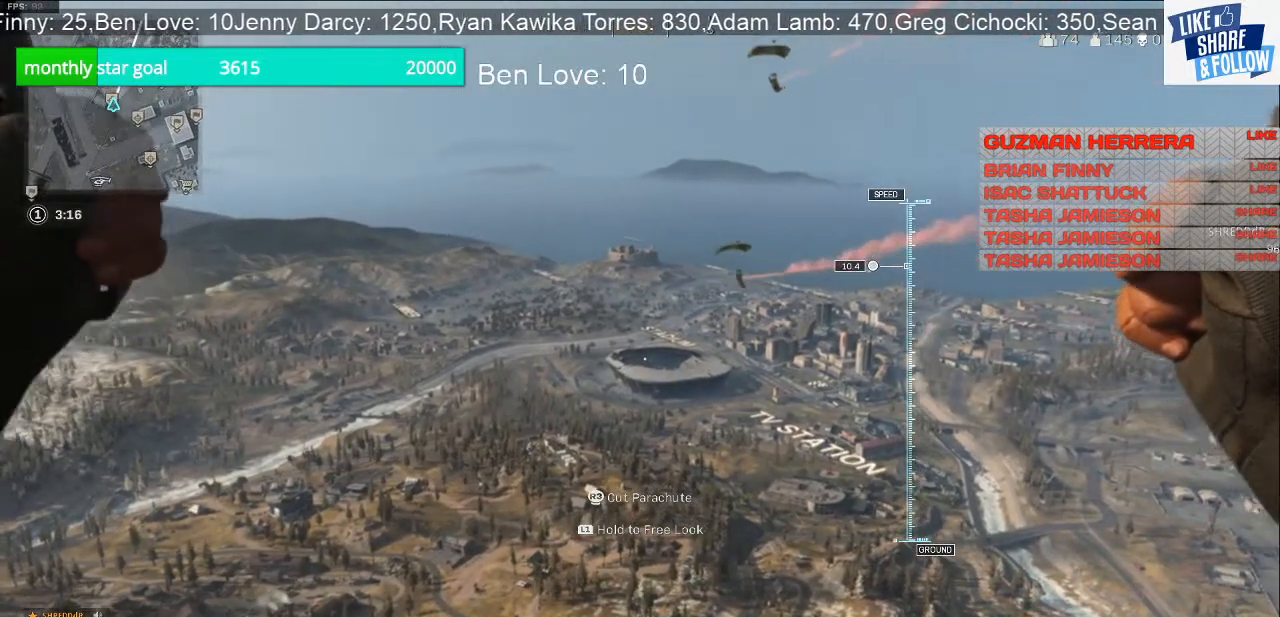
{"buttons": [], "left_stick": "up", "right_stick": "center", "events": []}
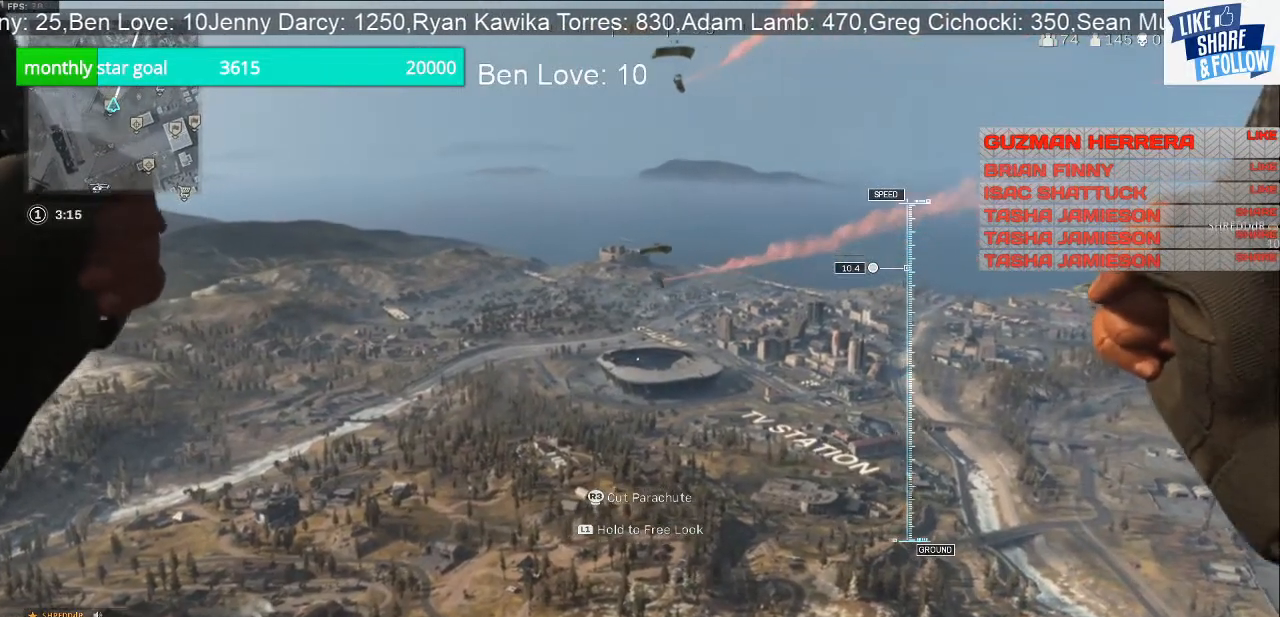
{"buttons": [], "left_stick": "up", "right_stick": "center", "events": []}
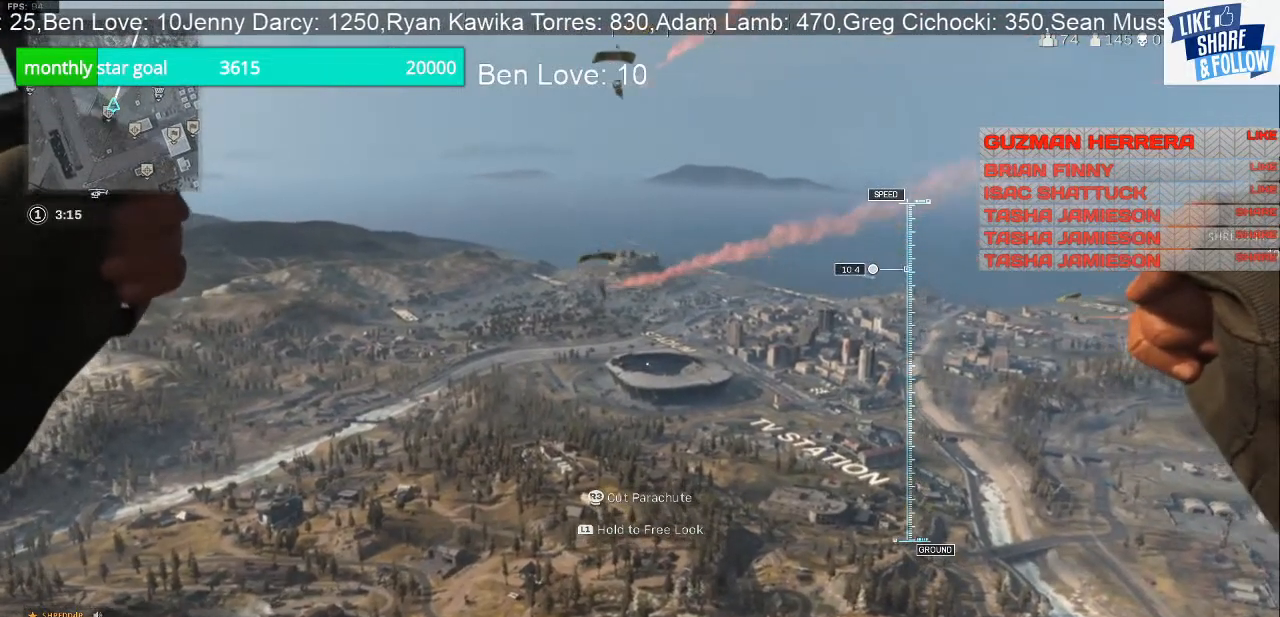
{"buttons": [], "left_stick": "up", "right_stick": "center", "events": []}
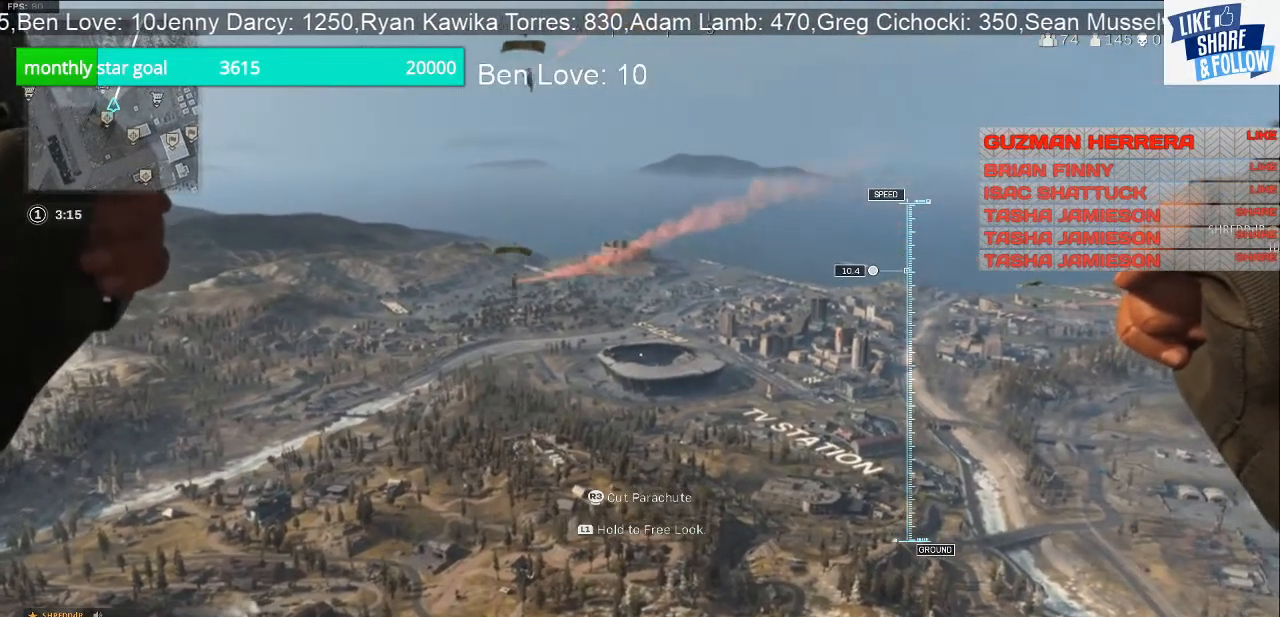
{"buttons": [], "left_stick": "up", "right_stick": "center", "events": []}
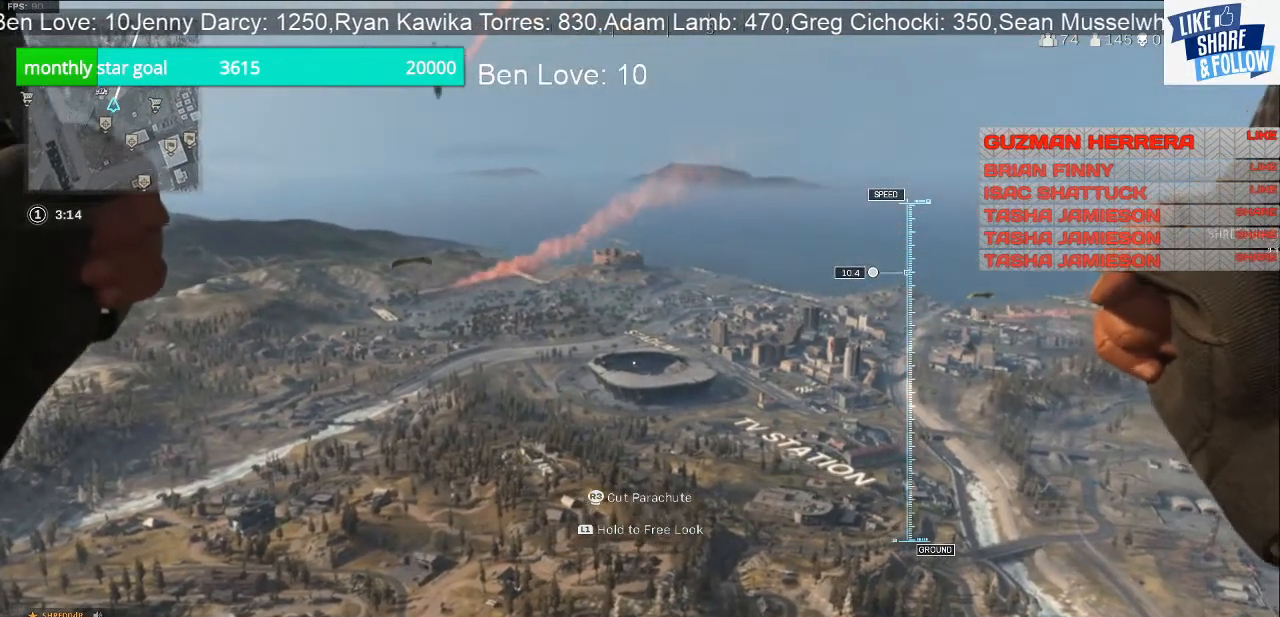
{"buttons": [], "left_stick": "up", "right_stick": "center", "events": []}
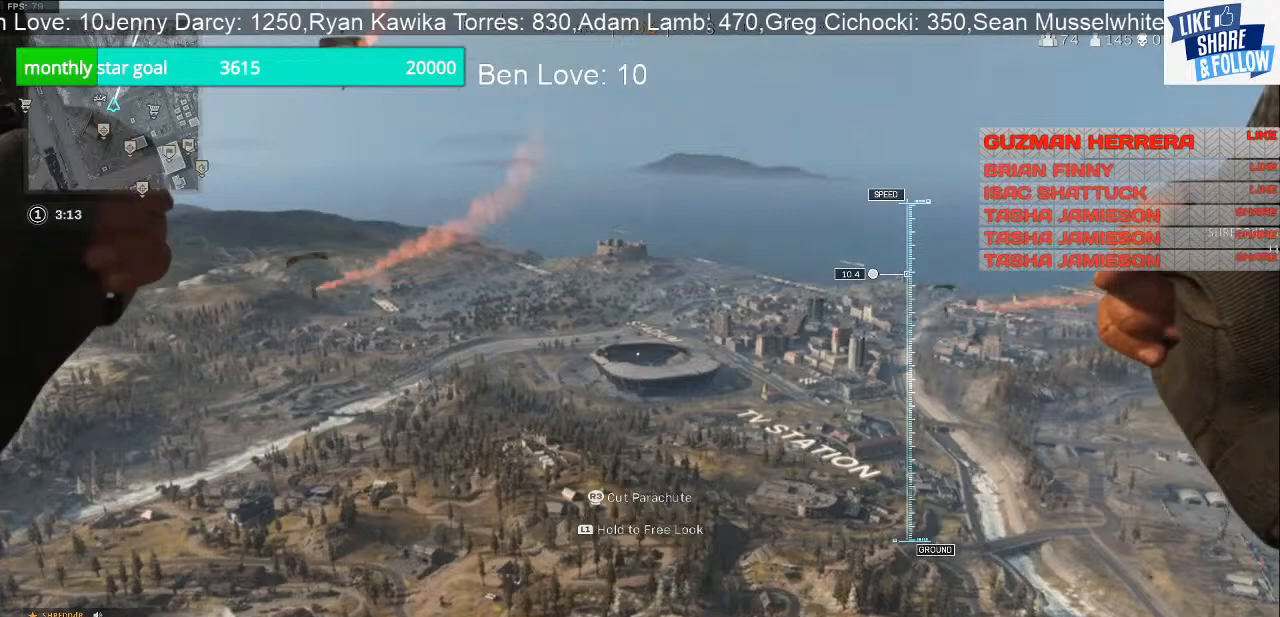
{"buttons": [], "left_stick": "up", "right_stick": "center", "events": []}
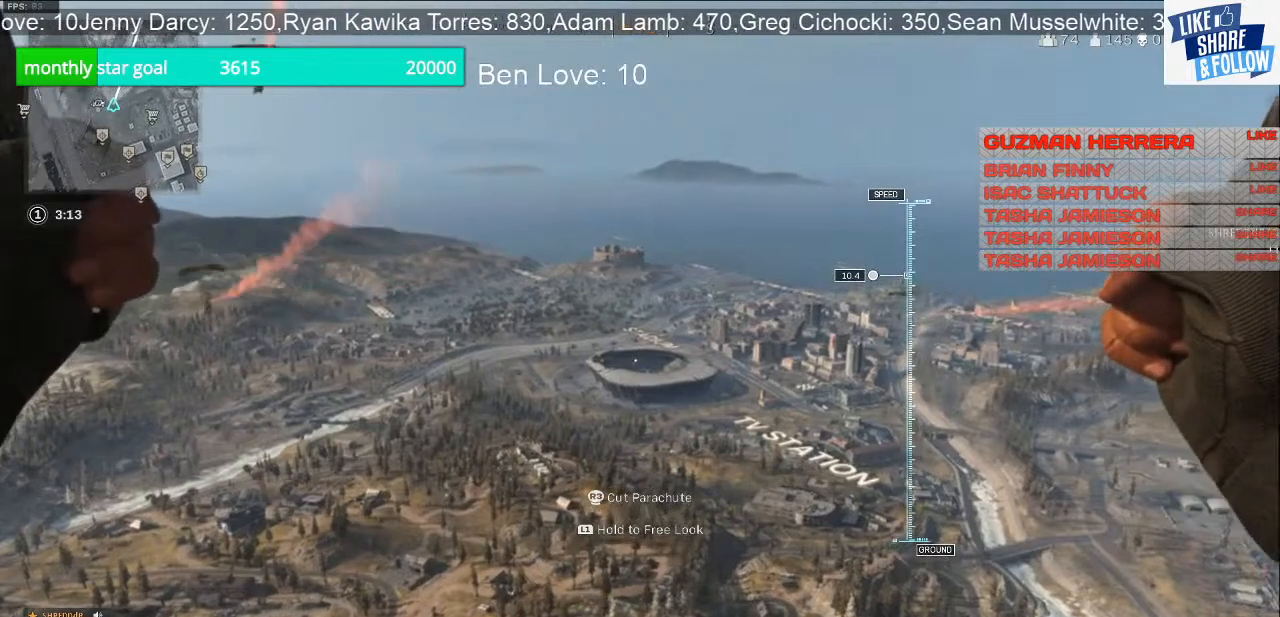
{"buttons": [], "left_stick": "up", "right_stick": "center", "events": []}
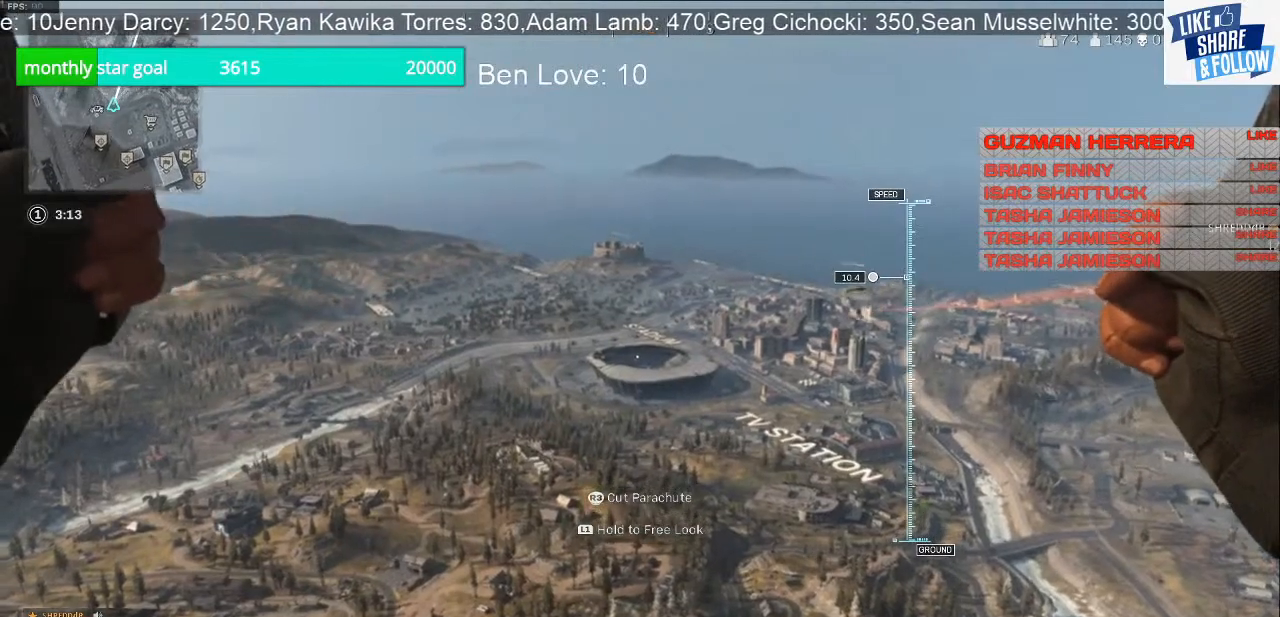
{"buttons": [], "left_stick": "up", "right_stick": "center", "events": []}
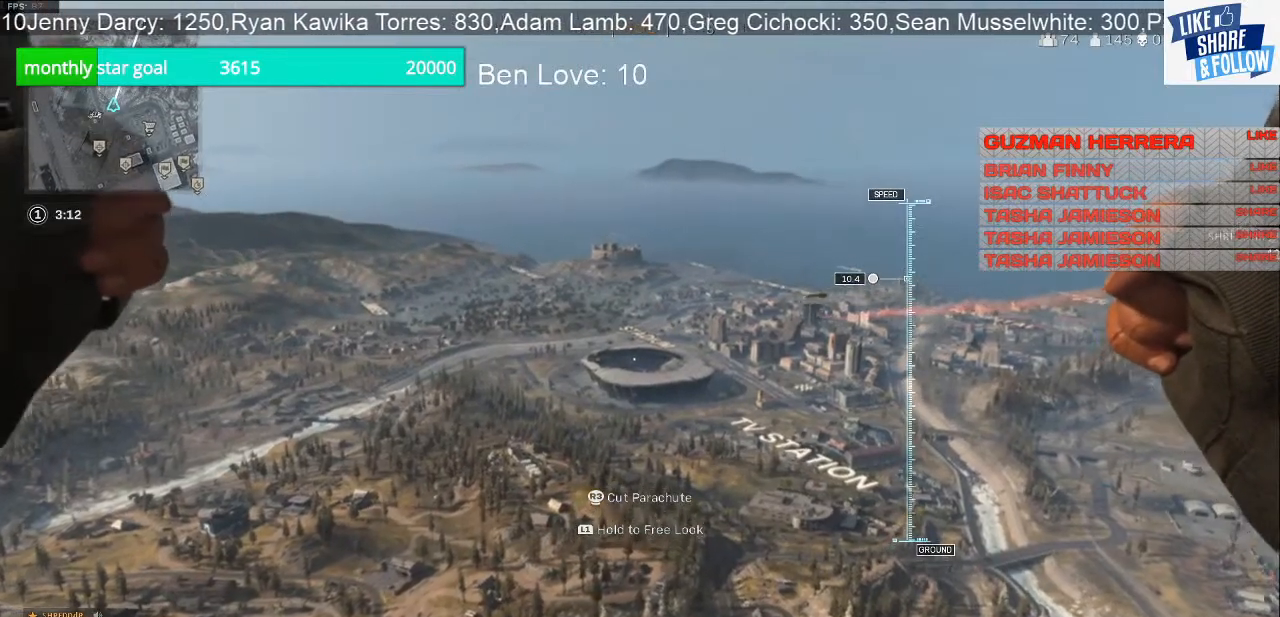
{"buttons": [], "left_stick": "up", "right_stick": "center", "events": []}
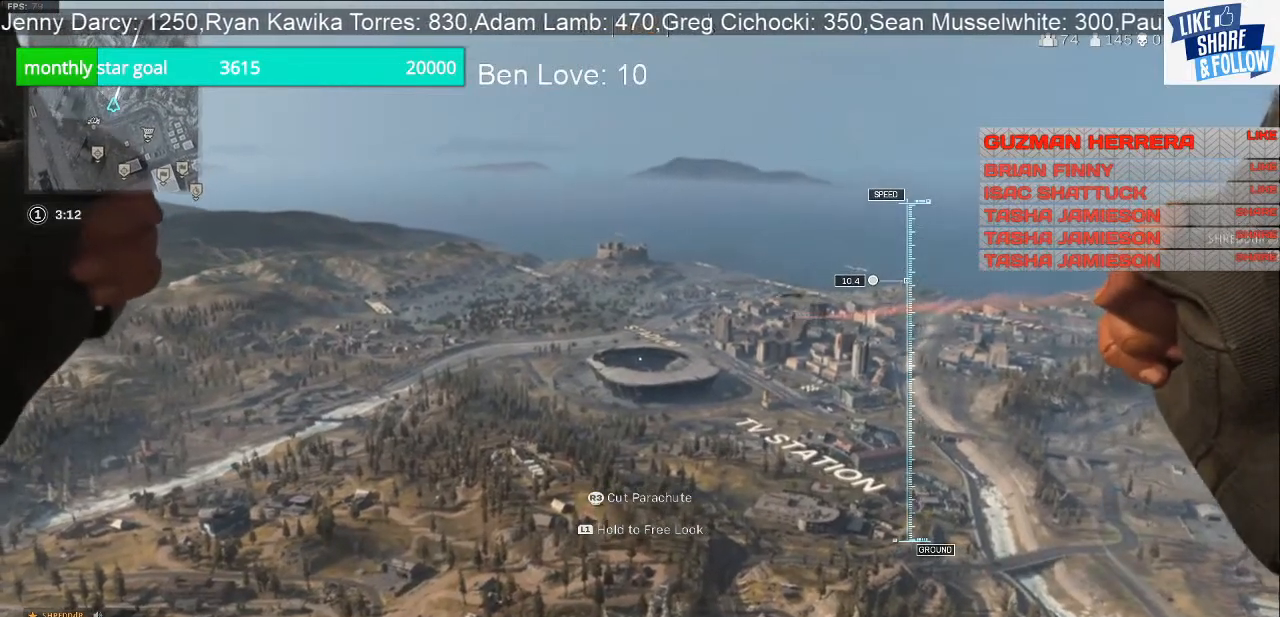
{"buttons": [], "left_stick": "up", "right_stick": "center", "events": []}
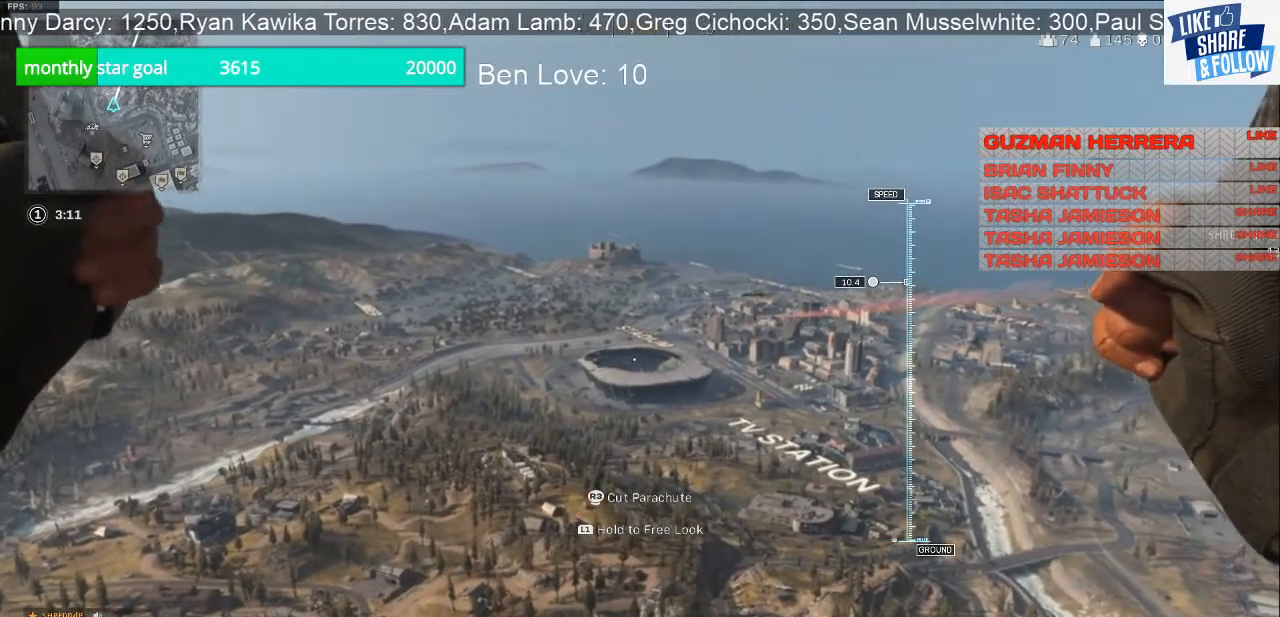
{"buttons": [], "left_stick": "up", "right_stick": "center", "events": []}
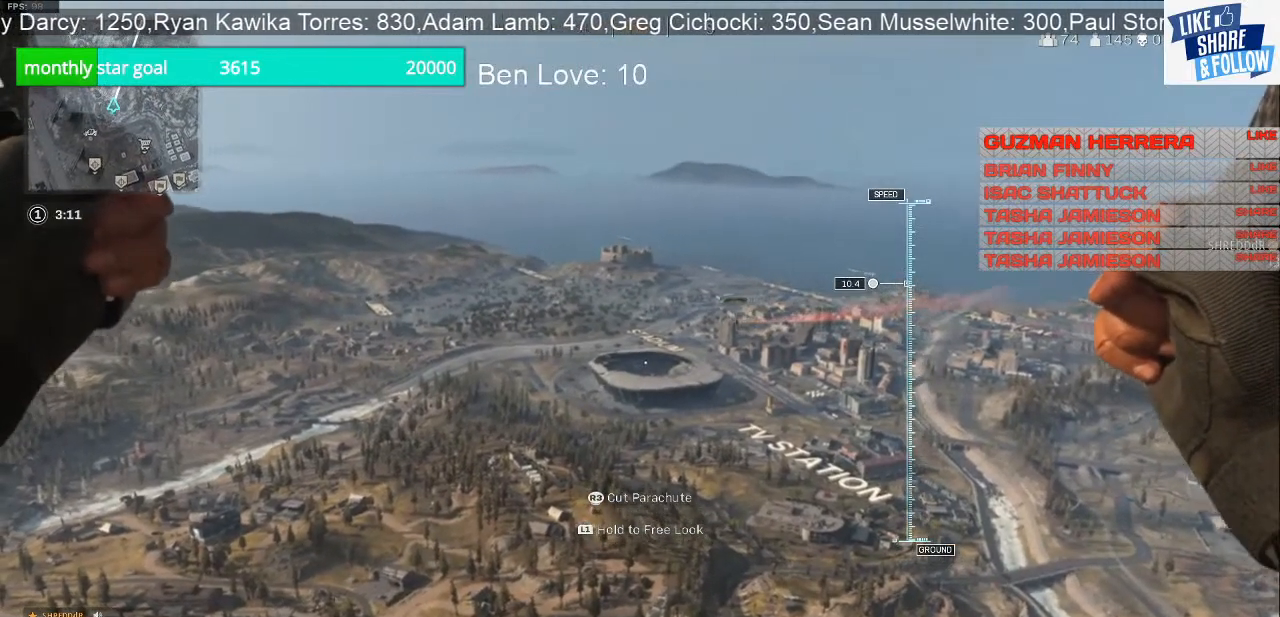
{"buttons": [], "left_stick": "up", "right_stick": "center", "events": []}
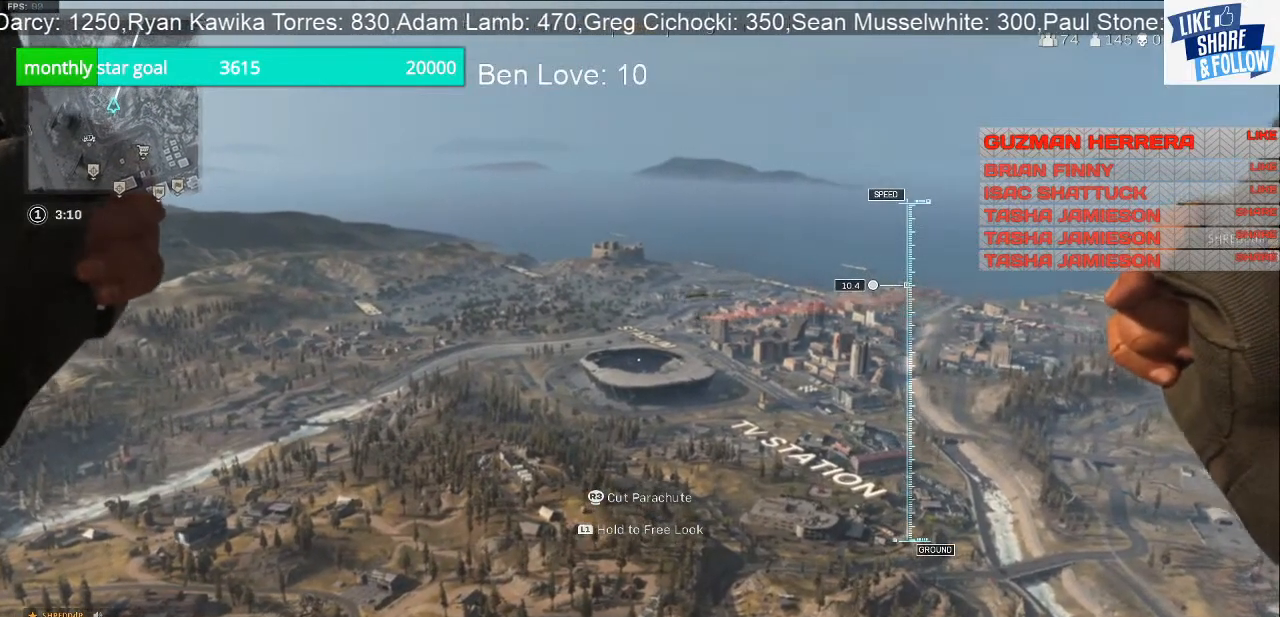
{"buttons": [], "left_stick": "up", "right_stick": "center", "events": []}